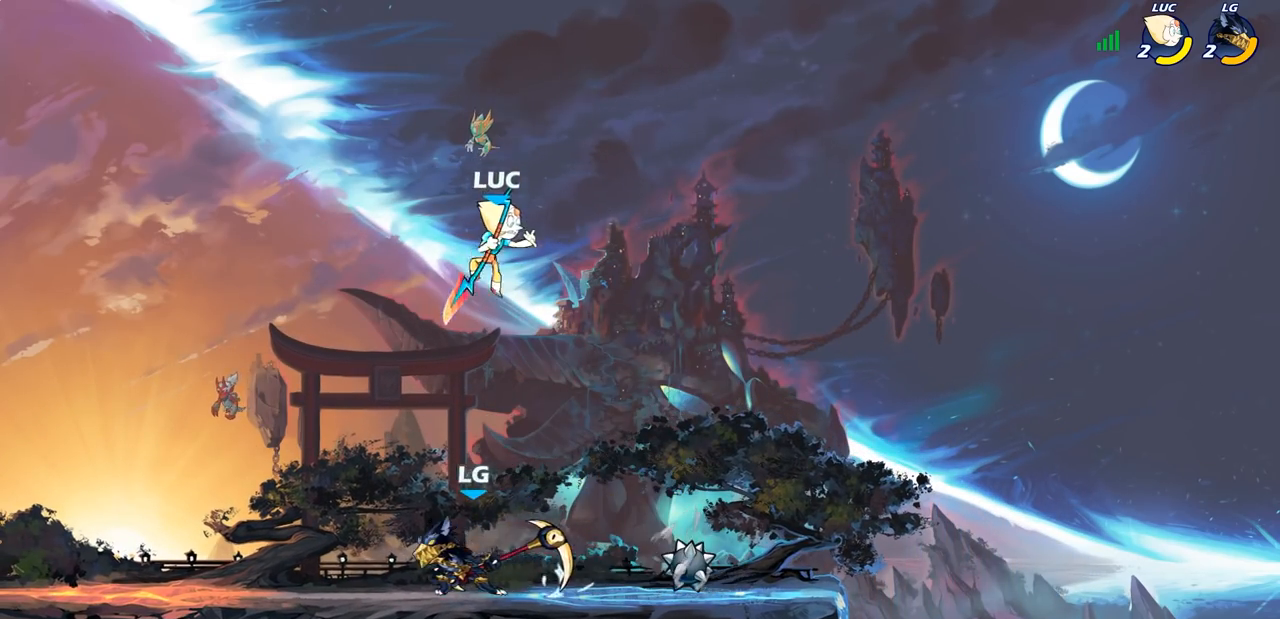
Gameplay with a controller (PlayStation layout); each line is a JSON object with the inputs held at the frame after it (dt_ms = milliseconds from this image to that frame). "events" lists button and stick changes between this image and that frame as [ms after this image, input, new state], when the widget could be followed in between.
{"dt_ms": 500, "buttons": [], "left_stick": "center", "right_stick": "center", "events": [[33, "SQUARE", "up"], [83, "left_stick", "left"], [500, "left_stick", "center"]]}
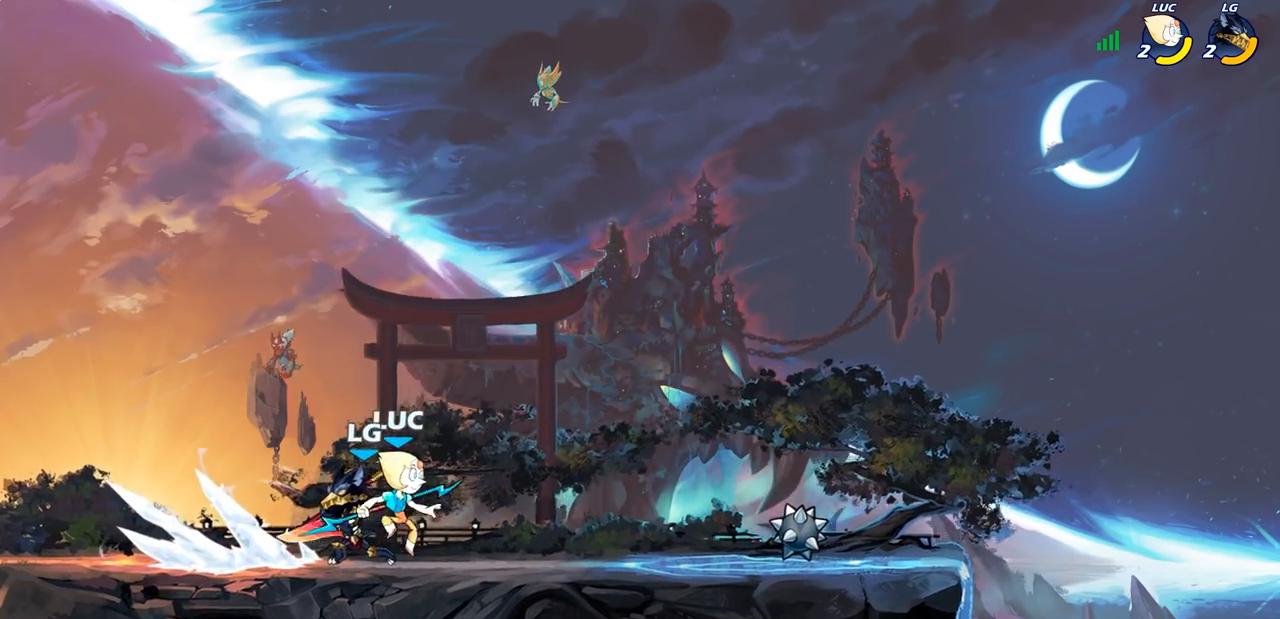
{"dt_ms": 500, "buttons": [], "left_stick": "center", "right_stick": "center", "events": [[100, "left_stick", "up-left"], [333, "left_stick", "right"], [367, "SQUARE", "down"], [400, "left_stick", "center"], [450, "SQUARE", "up"]]}
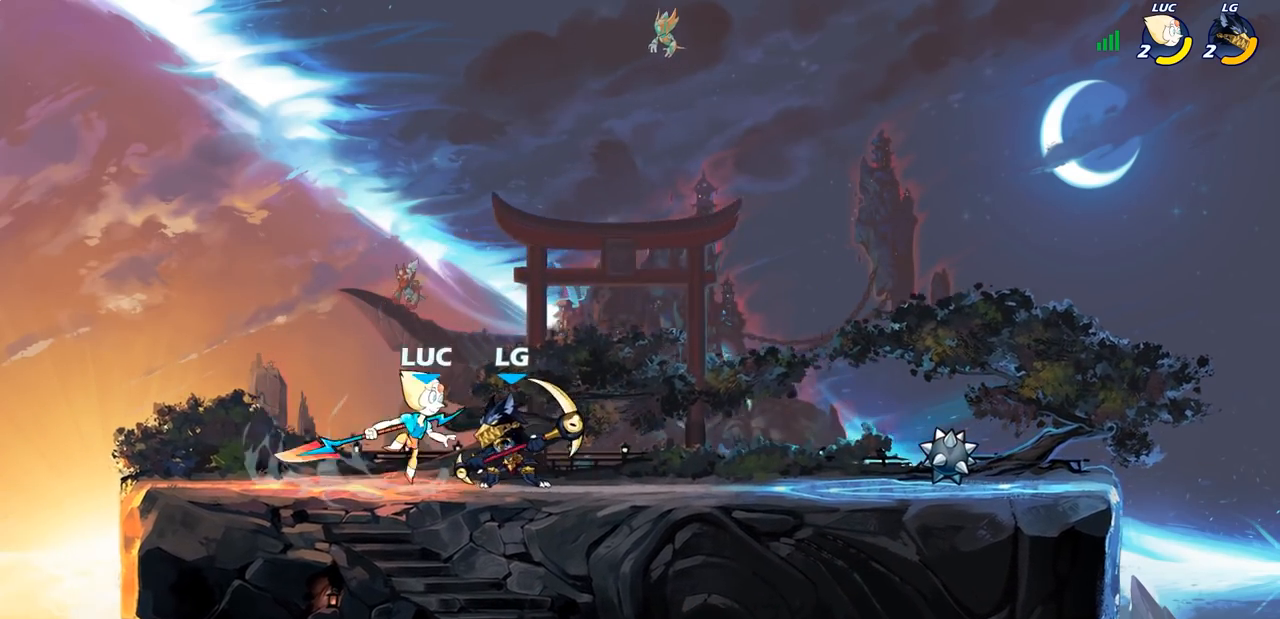
{"dt_ms": 500, "buttons": ["SQUARE"], "left_stick": "down", "right_stick": "center", "events": [[433, "left_stick", "down"], [500, "SQUARE", "down"]]}
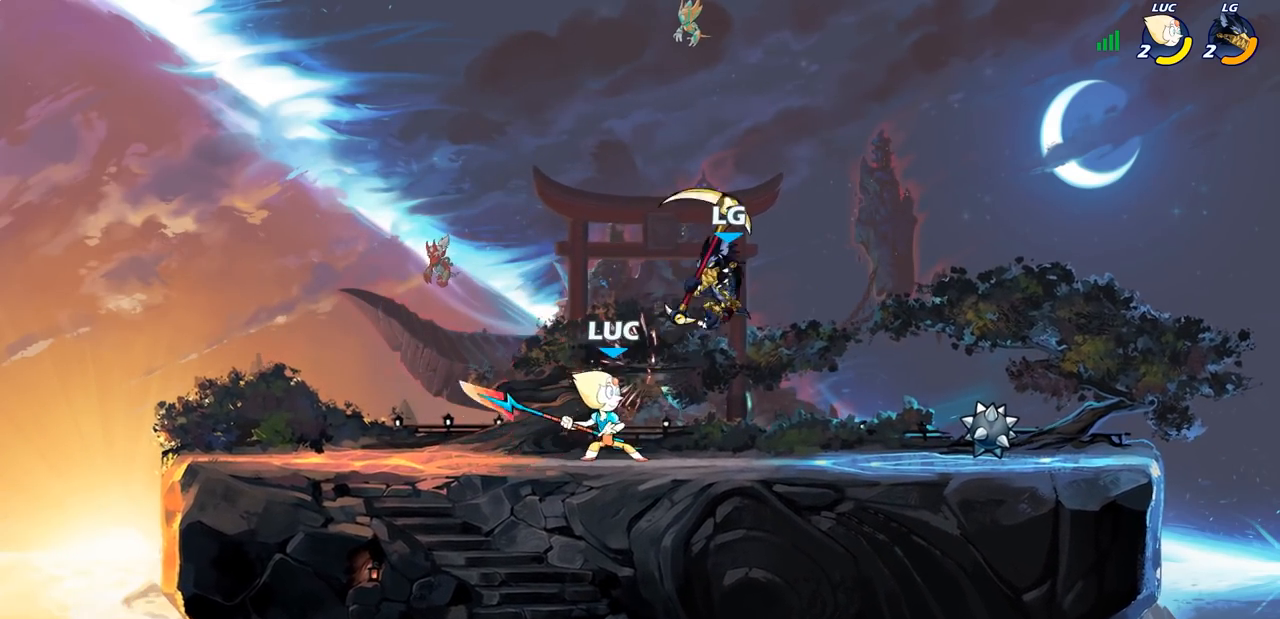
{"dt_ms": 500, "buttons": [], "left_stick": "center", "right_stick": "center", "events": [[67, "SQUARE", "up"], [133, "left_stick", "center"]]}
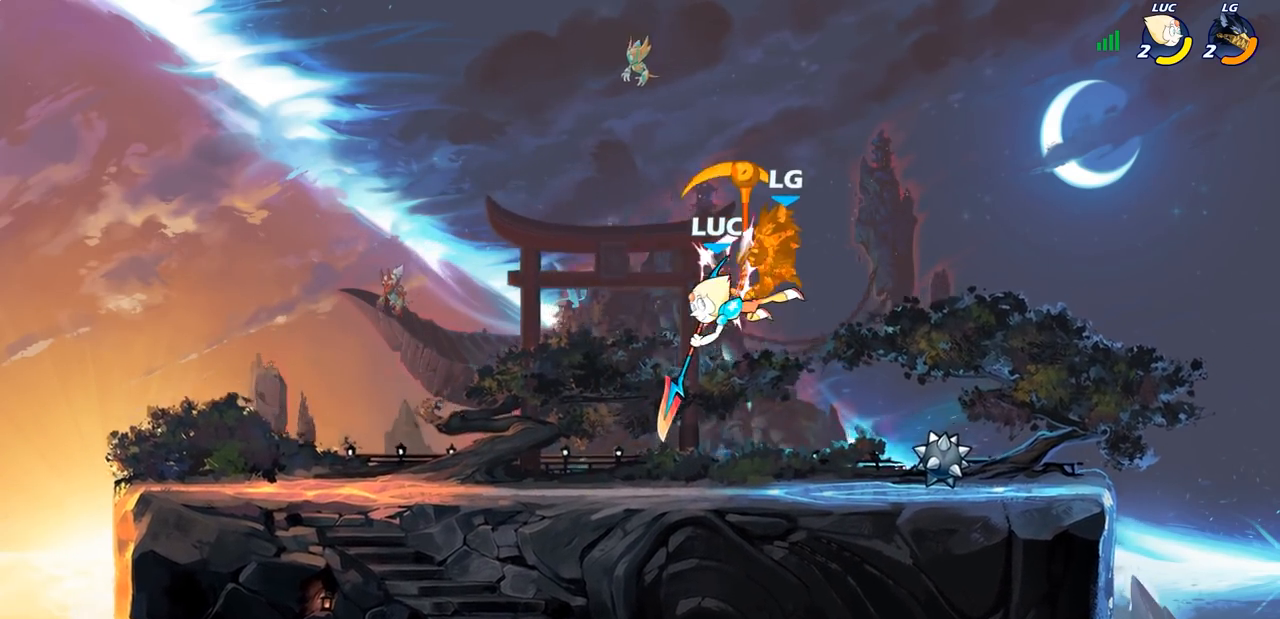
{"dt_ms": 500, "buttons": [], "left_stick": "center", "right_stick": "center", "events": [[267, "CROSS", "down"], [267, "left_stick", "right"], [300, "SQUARE", "down"], [333, "CROSS", "up"], [367, "SQUARE", "up"], [417, "left_stick", "center"]]}
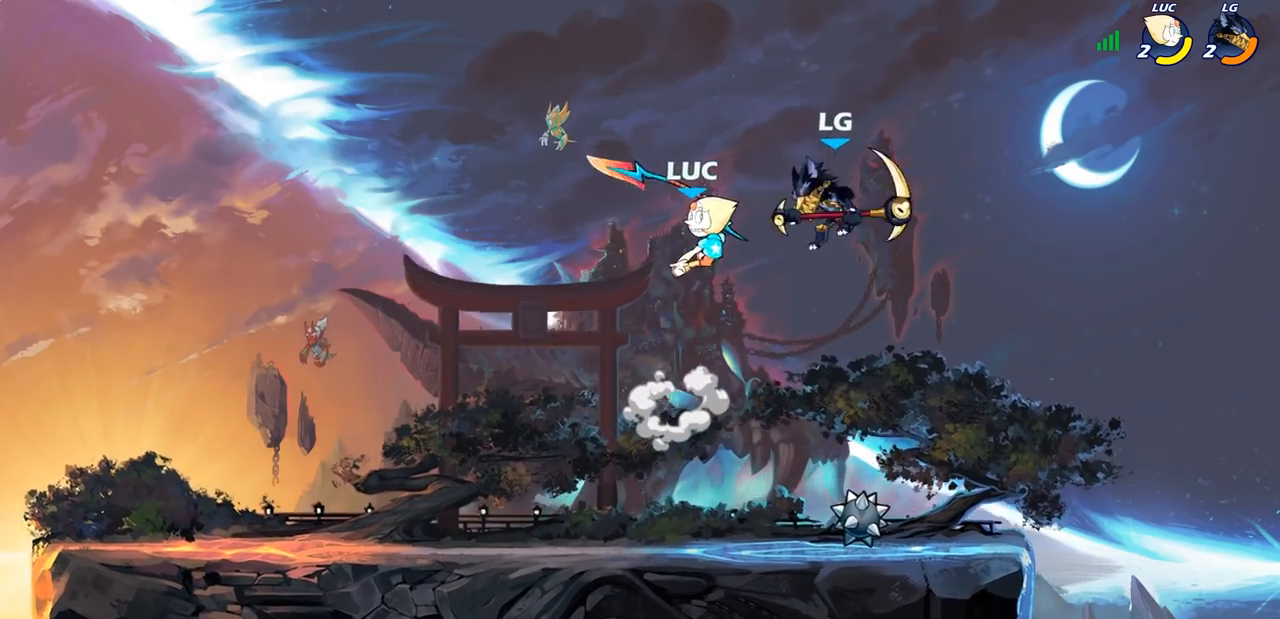
{"dt_ms": 500, "buttons": [], "left_stick": "down", "right_stick": "center", "events": [[267, "left_stick", "right"], [350, "left_stick", "down"]]}
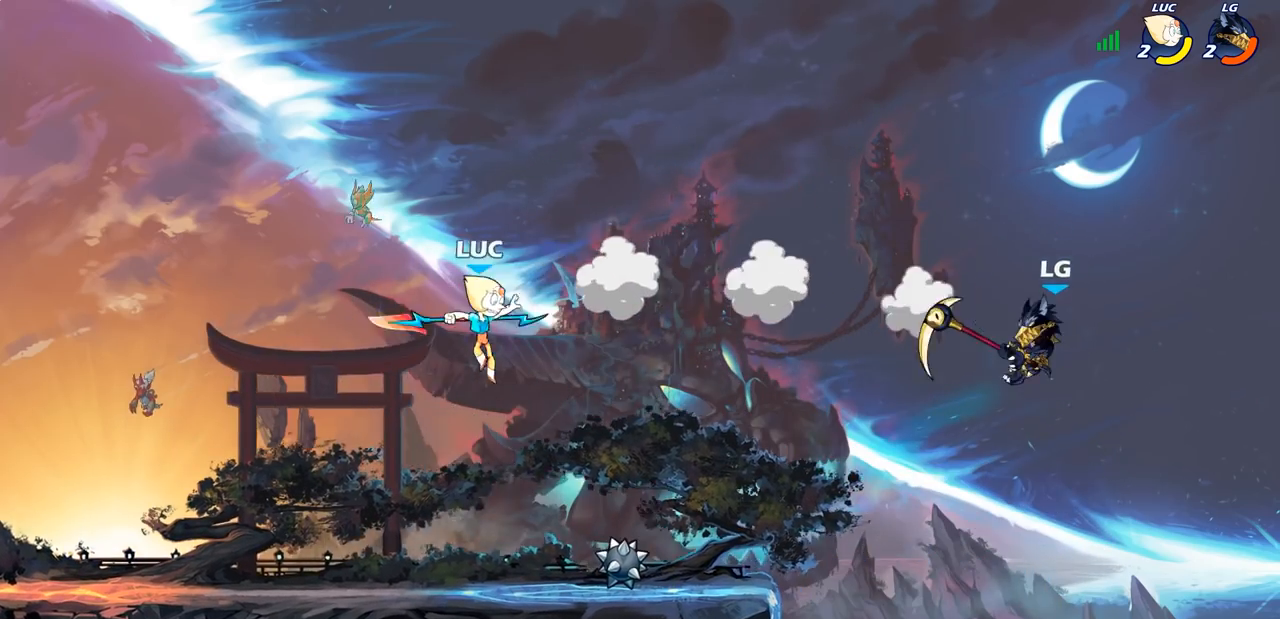
{"dt_ms": 500, "buttons": [], "left_stick": "up-left", "right_stick": "center", "events": [[83, "left_stick", "right"], [367, "left_stick", "up-left"]]}
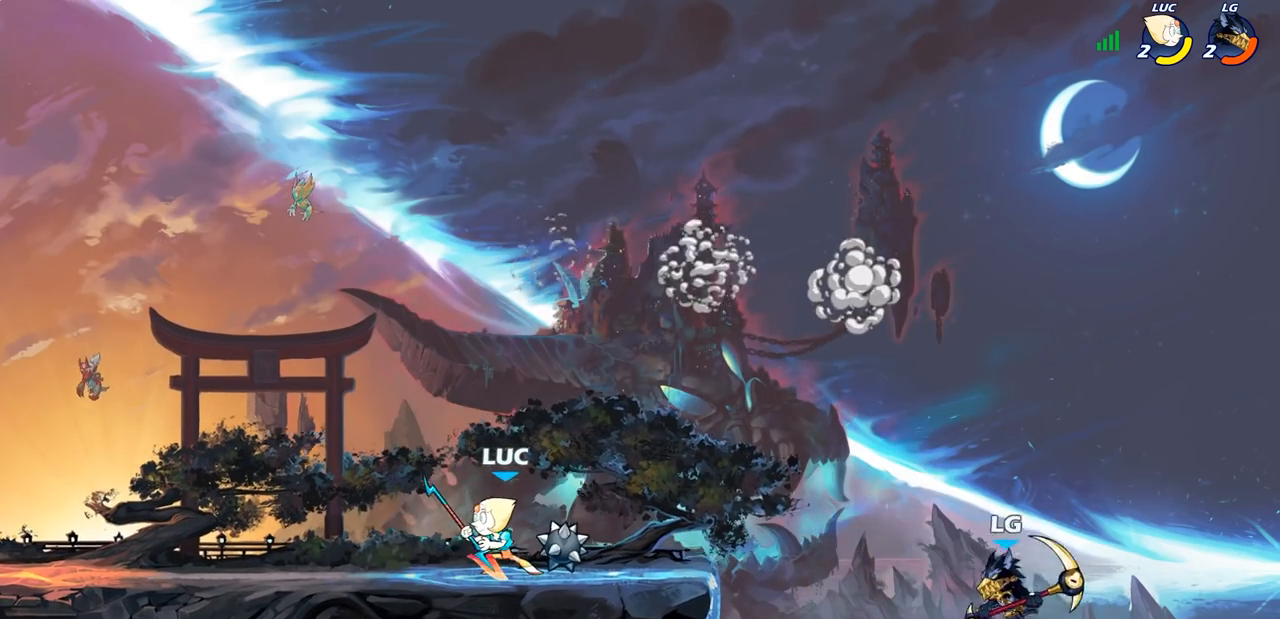
{"dt_ms": 500, "buttons": ["CIRCLE"], "left_stick": "down", "right_stick": "center", "events": [[83, "left_stick", "up-right"], [133, "left_stick", "right"], [317, "R2", "down"], [317, "left_stick", "down"], [333, "CIRCLE", "down"], [433, "R2", "up"]]}
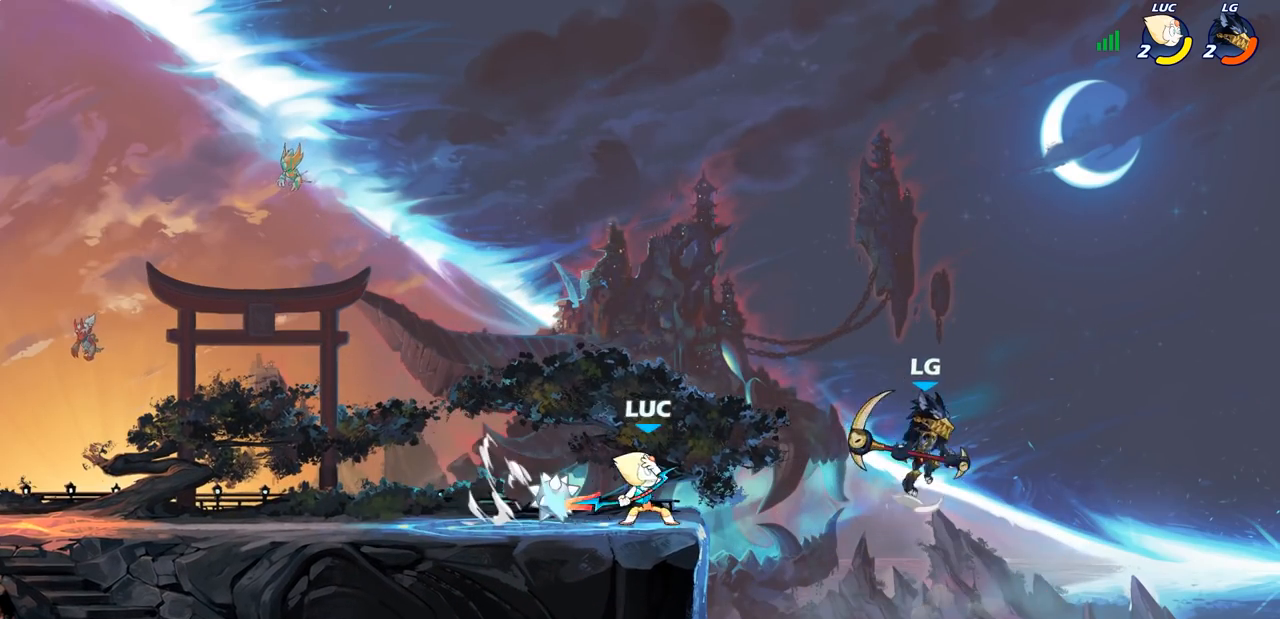
{"dt_ms": 500, "buttons": [], "left_stick": "center", "right_stick": "center", "events": [[317, "CIRCLE", "up"], [383, "left_stick", "center"]]}
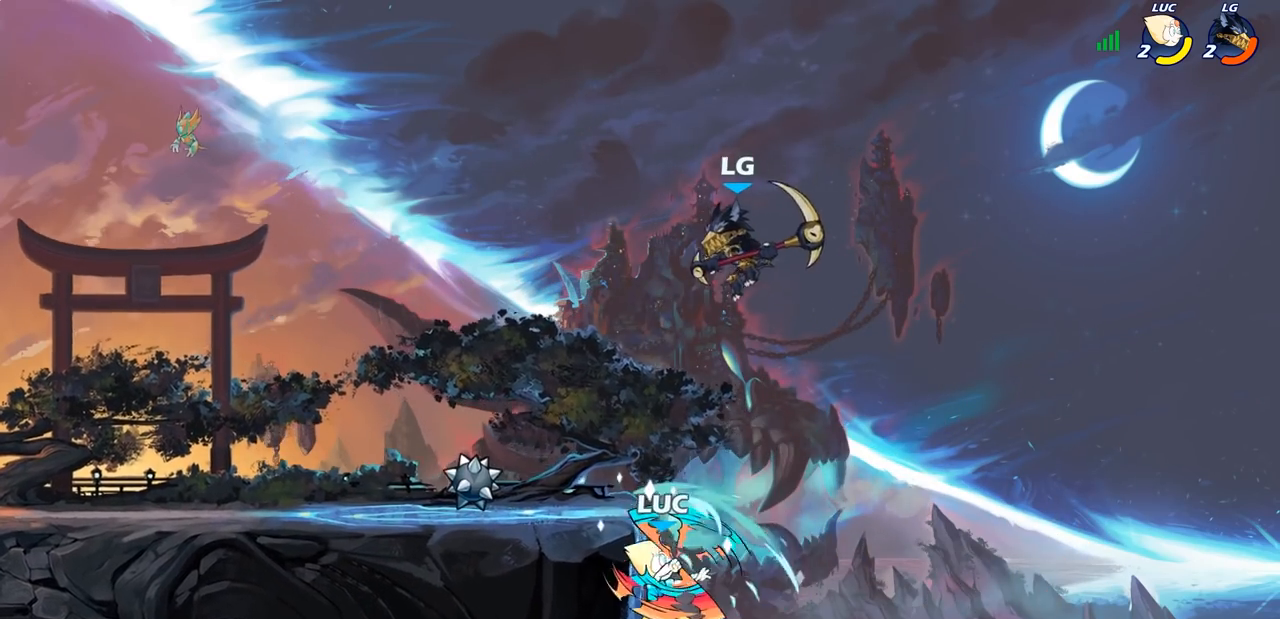
{"dt_ms": 500, "buttons": ["CIRCLE"], "left_stick": "center", "right_stick": "center", "events": [[233, "CROSS", "down"], [267, "left_stick", "up-left"], [317, "CIRCLE", "down"], [333, "CROSS", "up"], [367, "left_stick", "center"]]}
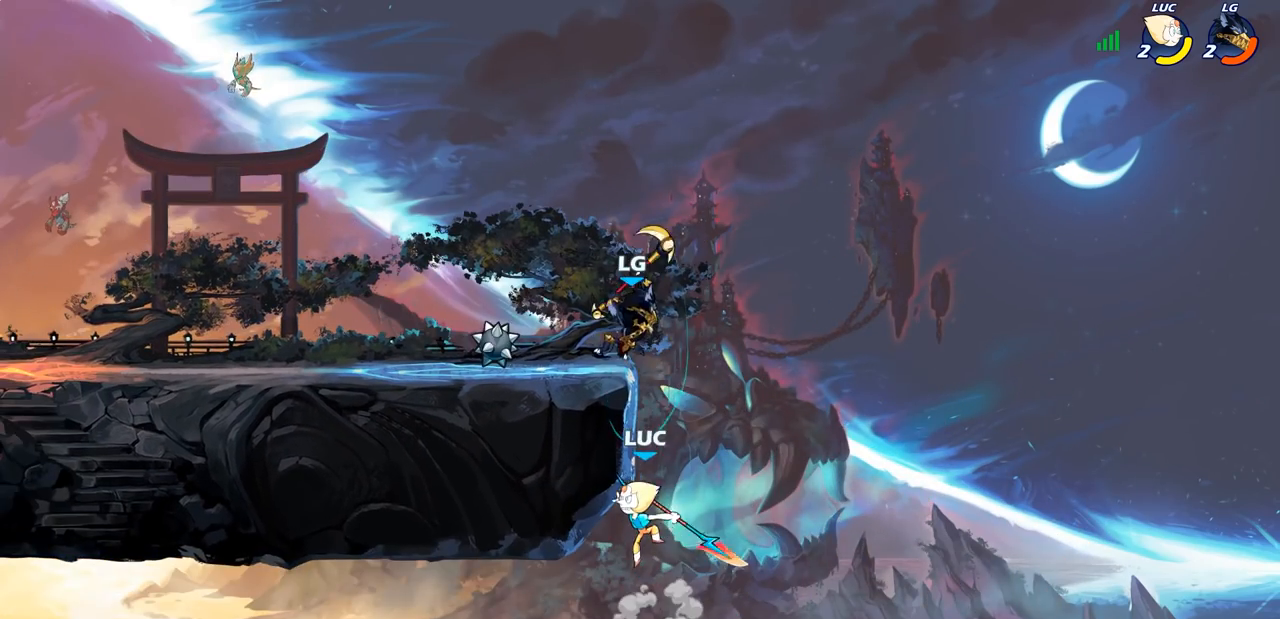
{"dt_ms": 500, "buttons": [], "left_stick": "left", "right_stick": "center", "events": [[267, "left_stick", "left"], [383, "CIRCLE", "up"]]}
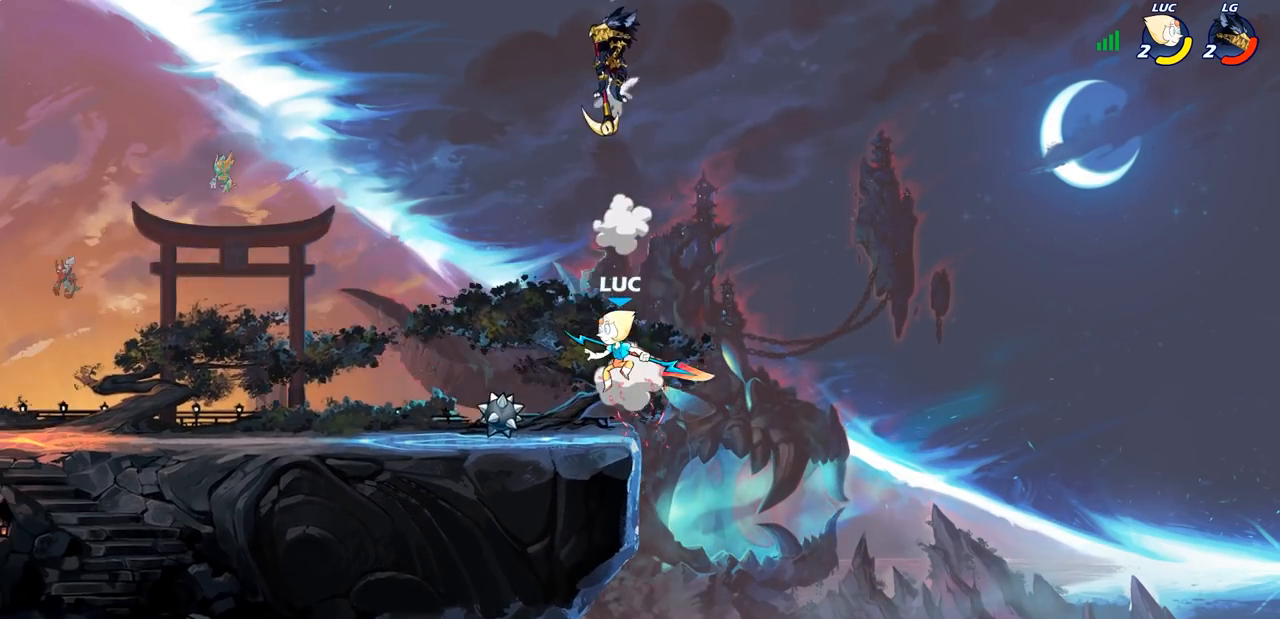
{"dt_ms": 500, "buttons": [], "left_stick": "center", "right_stick": "center", "events": [[17, "left_stick", "down-left"], [117, "CROSS", "down"], [150, "left_stick", "left"], [267, "CROSS", "up"], [283, "left_stick", "up"], [367, "left_stick", "center"], [400, "R2", "down"], [417, "CIRCLE", "down"], [483, "CIRCLE", "up"], [500, "R2", "up"]]}
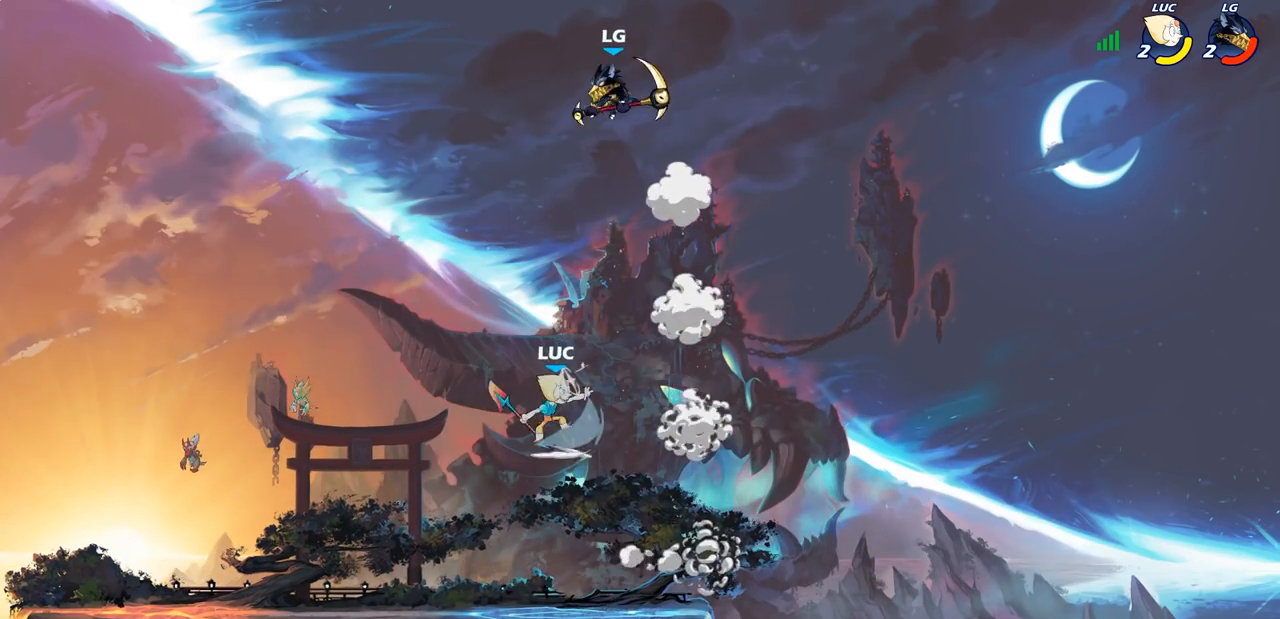
{"dt_ms": 500, "buttons": [], "left_stick": "center", "right_stick": "center", "events": [[117, "left_stick", "left"], [283, "left_stick", "center"]]}
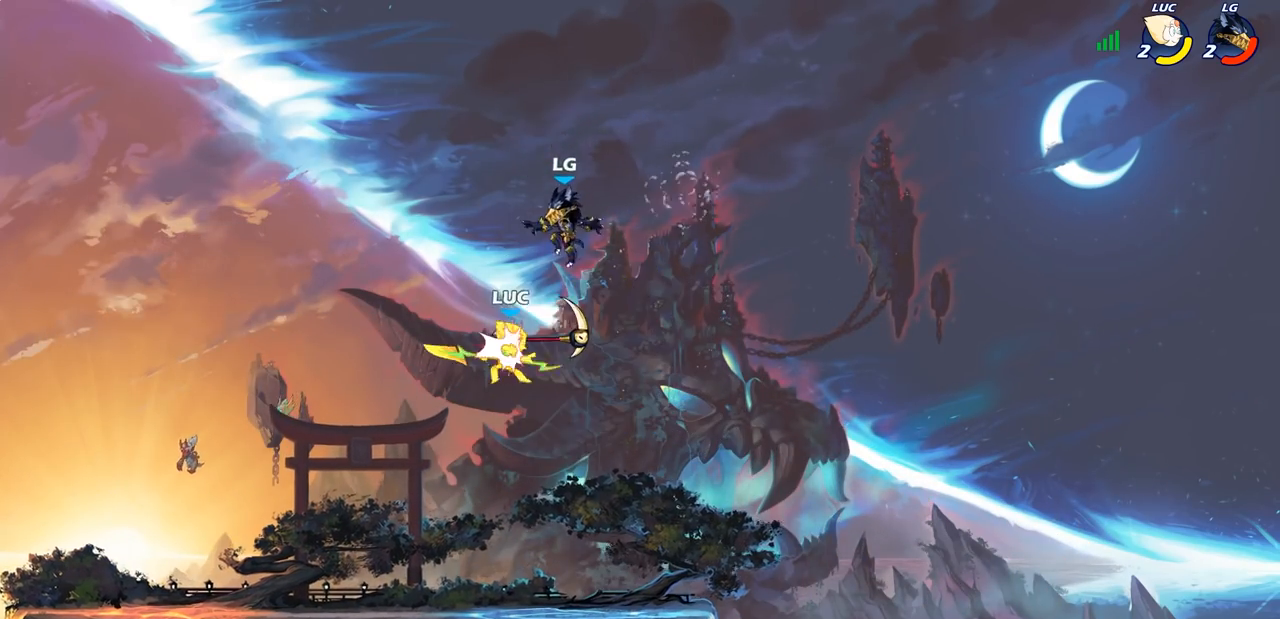
{"dt_ms": 1000, "buttons": [], "left_stick": "center", "right_stick": "center", "events": [[83, "left_stick", "right"], [183, "left_stick", "down-right"], [367, "left_stick", "right"], [467, "left_stick", "left"], [550, "SQUARE", "down"], [567, "left_stick", "center"], [617, "SQUARE", "up"], [717, "SQUARE", "down"], [817, "SQUARE", "up"], [883, "SQUARE", "down"], [1000, "SQUARE", "up"]]}
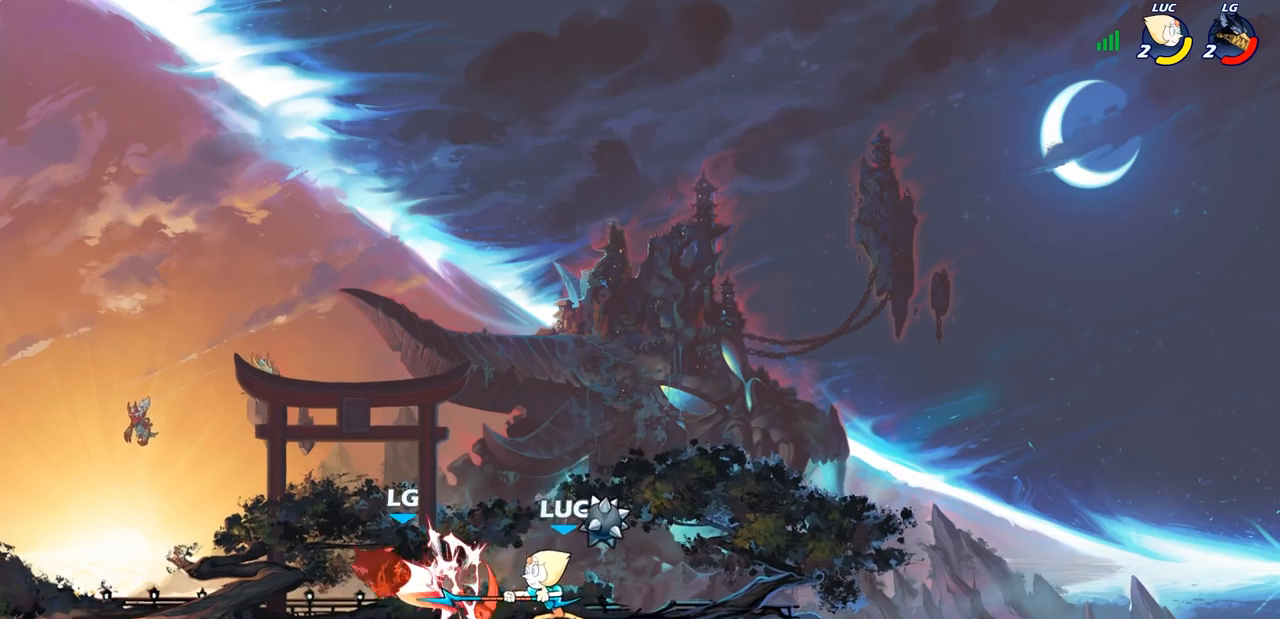
{"dt_ms": 500, "buttons": ["CIRCLE"], "left_stick": "down-left", "right_stick": "center", "events": [[50, "left_stick", "left"], [167, "R2", "down"], [317, "R2", "up"], [350, "left_stick", "down-left"], [383, "CIRCLE", "down"]]}
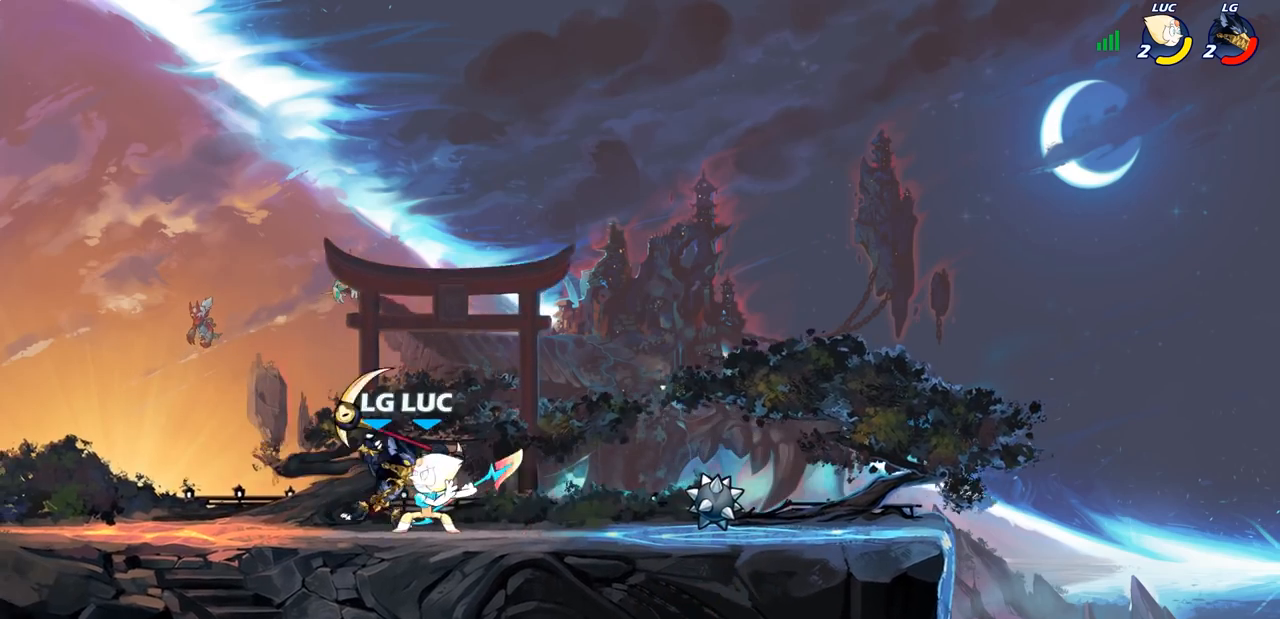
{"dt_ms": 500, "buttons": [], "left_stick": "right", "right_stick": "center", "events": [[100, "CIRCLE", "up"], [183, "left_stick", "center"], [467, "left_stick", "right"]]}
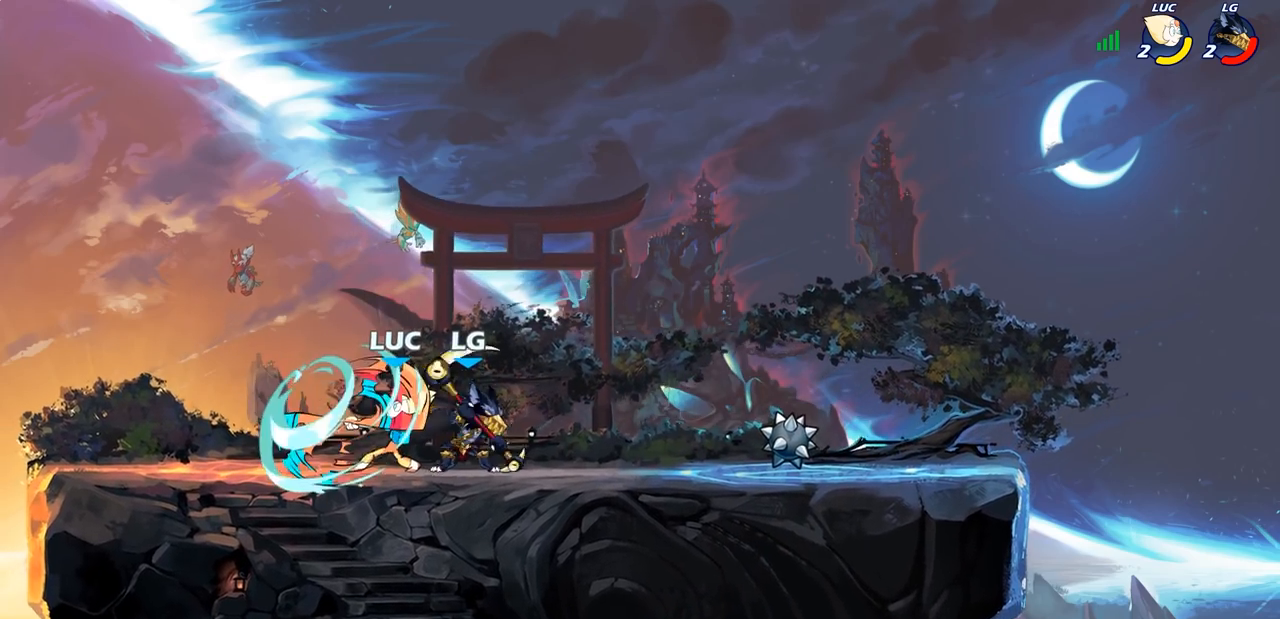
{"dt_ms": 500, "buttons": [], "left_stick": "up-left", "right_stick": "center", "events": [[300, "CROSS", "down"], [350, "left_stick", "up-right"], [417, "CROSS", "up"], [483, "left_stick", "up-left"]]}
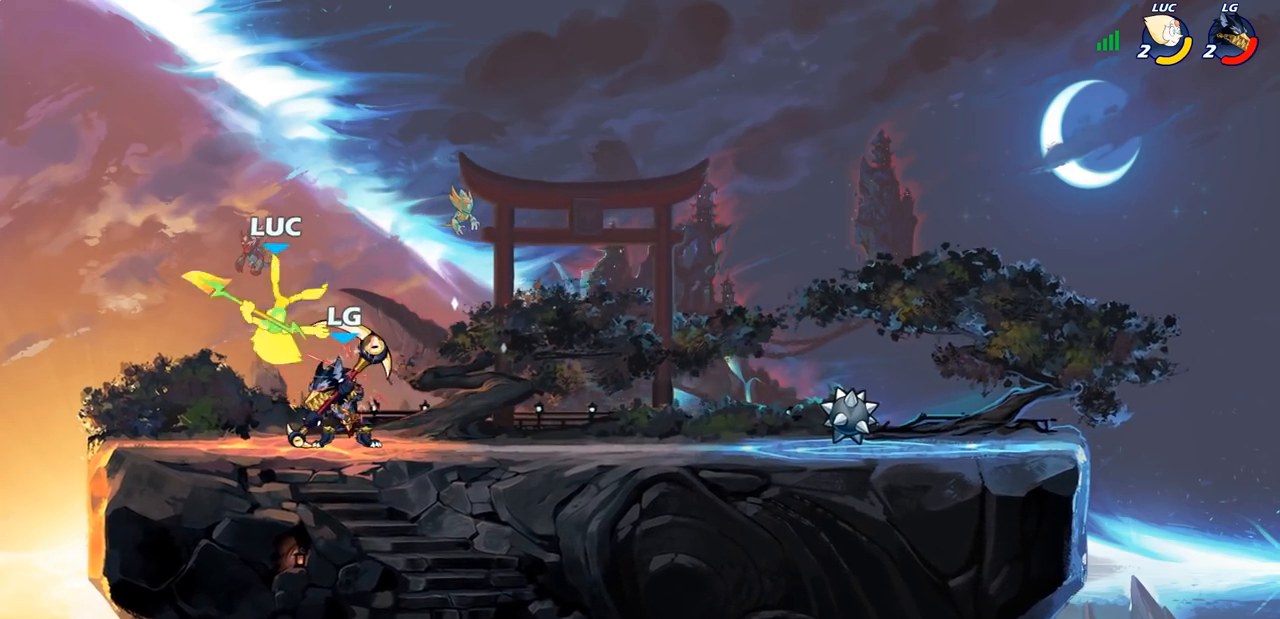
{"dt_ms": 500, "buttons": [], "left_stick": "down-left", "right_stick": "center", "events": [[67, "CROSS", "down"], [133, "R2", "down"], [250, "left_stick", "up-right"], [283, "R1", "down"], [300, "CROSS", "up"], [333, "R1", "up"], [333, "R2", "up"], [483, "left_stick", "down-left"]]}
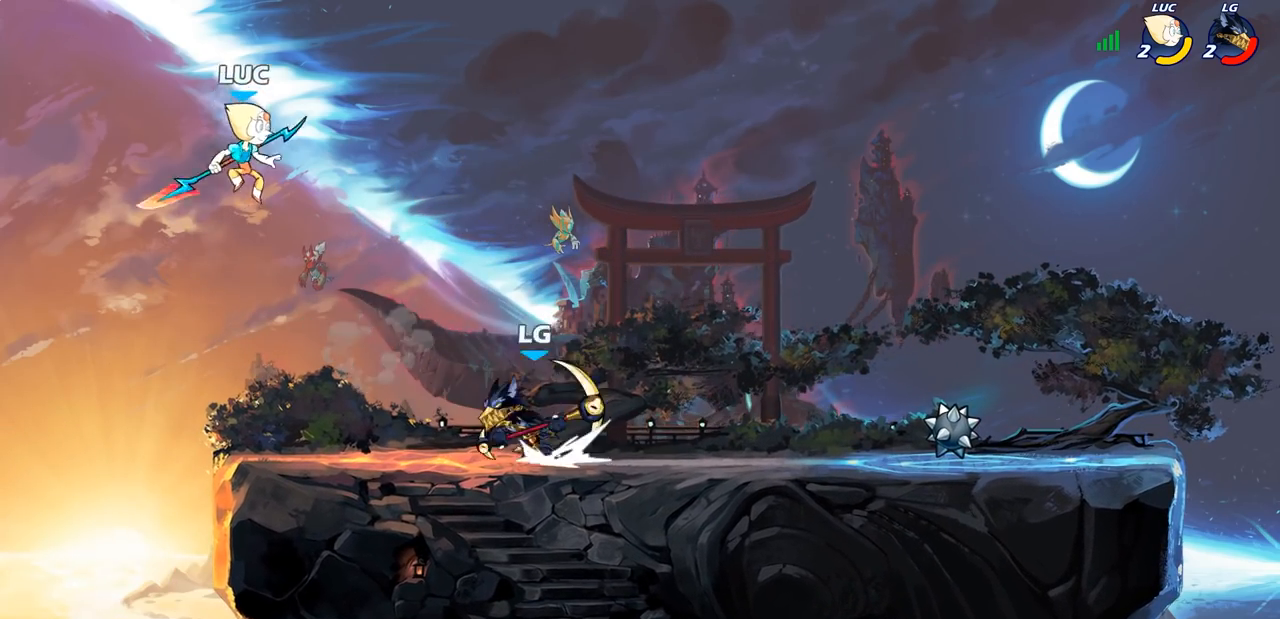
{"dt_ms": 500, "buttons": [], "left_stick": "up-right", "right_stick": "center", "events": [[100, "left_stick", "right"], [167, "left_stick", "down"], [267, "left_stick", "left"], [400, "left_stick", "up-right"]]}
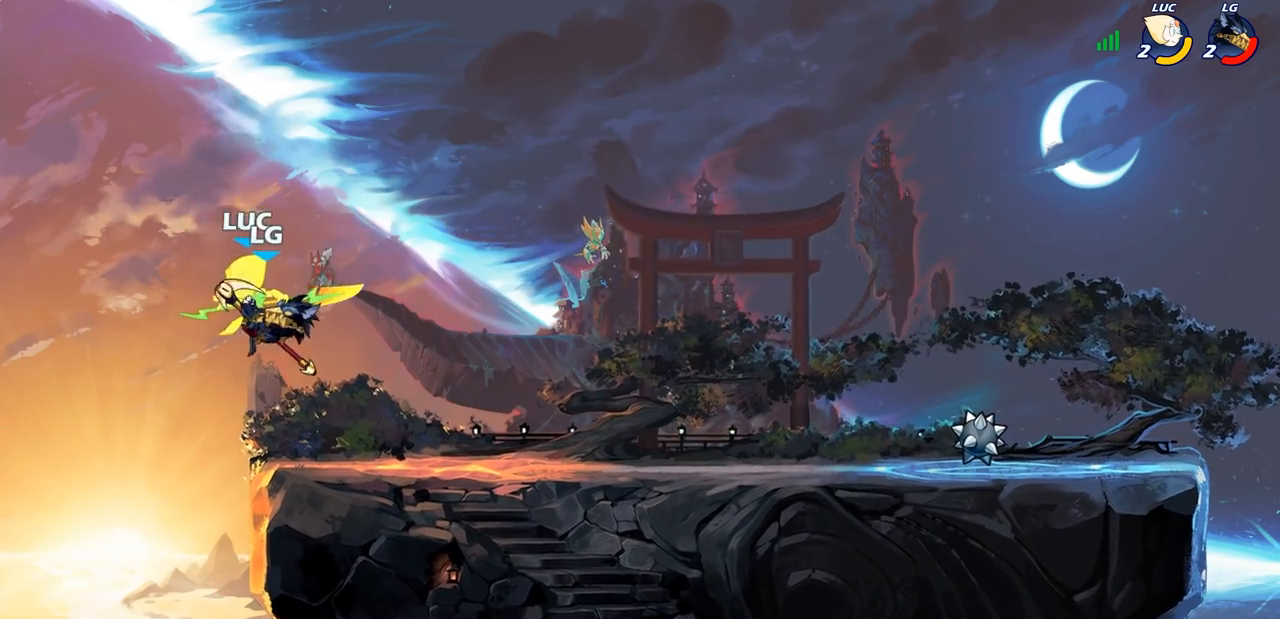
{"dt_ms": 500, "buttons": ["CROSS", "R1", "R2"], "left_stick": "left", "right_stick": "center", "events": [[33, "left_stick", "center"], [333, "left_stick", "left"], [400, "CROSS", "down"], [467, "R1", "down"], [467, "R2", "down"]]}
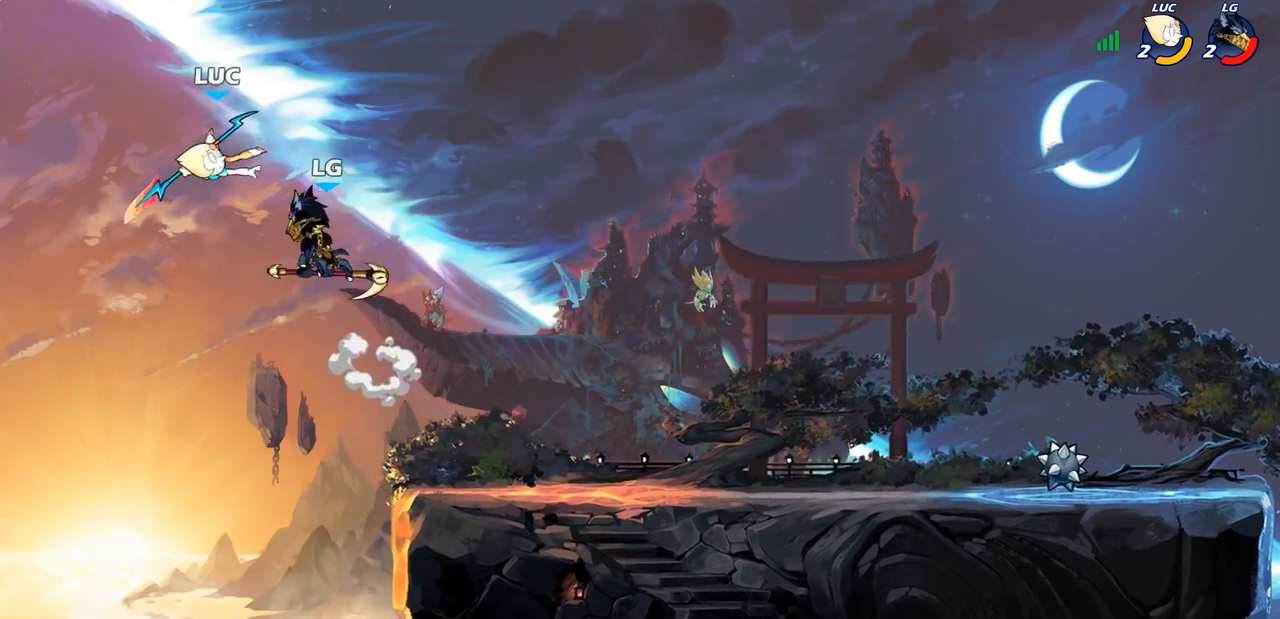
{"dt_ms": 500, "buttons": [], "left_stick": "down-right", "right_stick": "center", "events": [[50, "R1", "up"], [150, "R2", "up"], [167, "CROSS", "up"], [217, "left_stick", "center"], [267, "left_stick", "right"], [483, "left_stick", "down-right"]]}
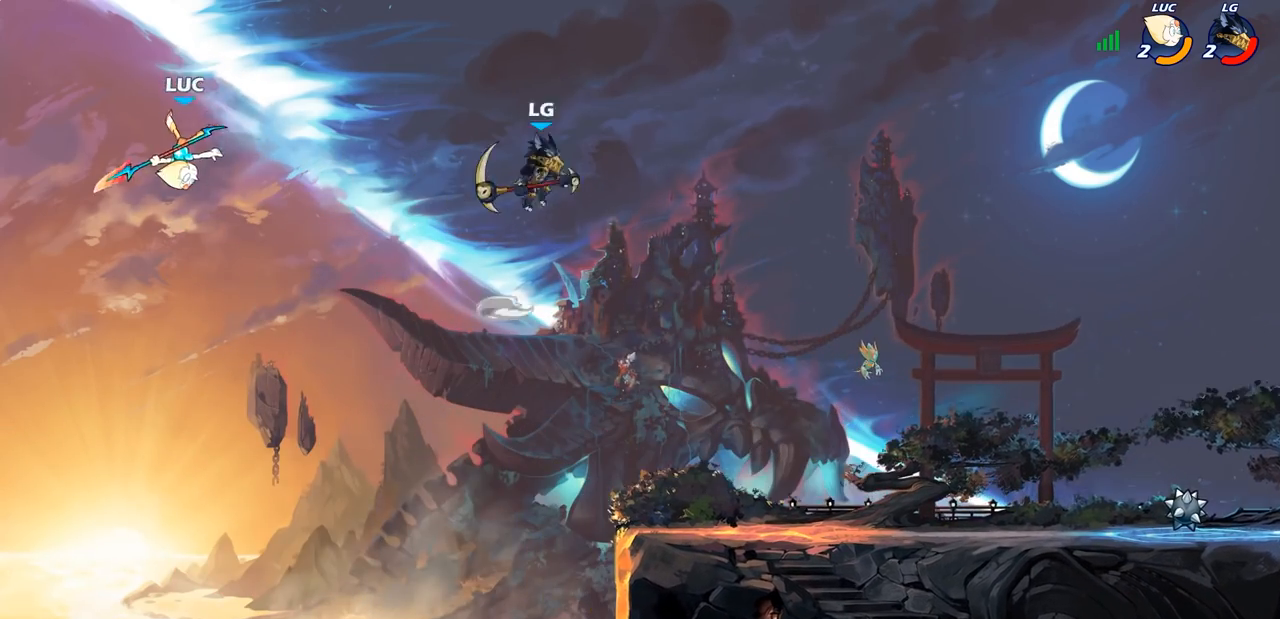
{"dt_ms": 500, "buttons": ["CROSS"], "left_stick": "right", "right_stick": "center", "events": [[17, "left_stick", "down"], [167, "left_stick", "right"], [450, "CROSS", "down"]]}
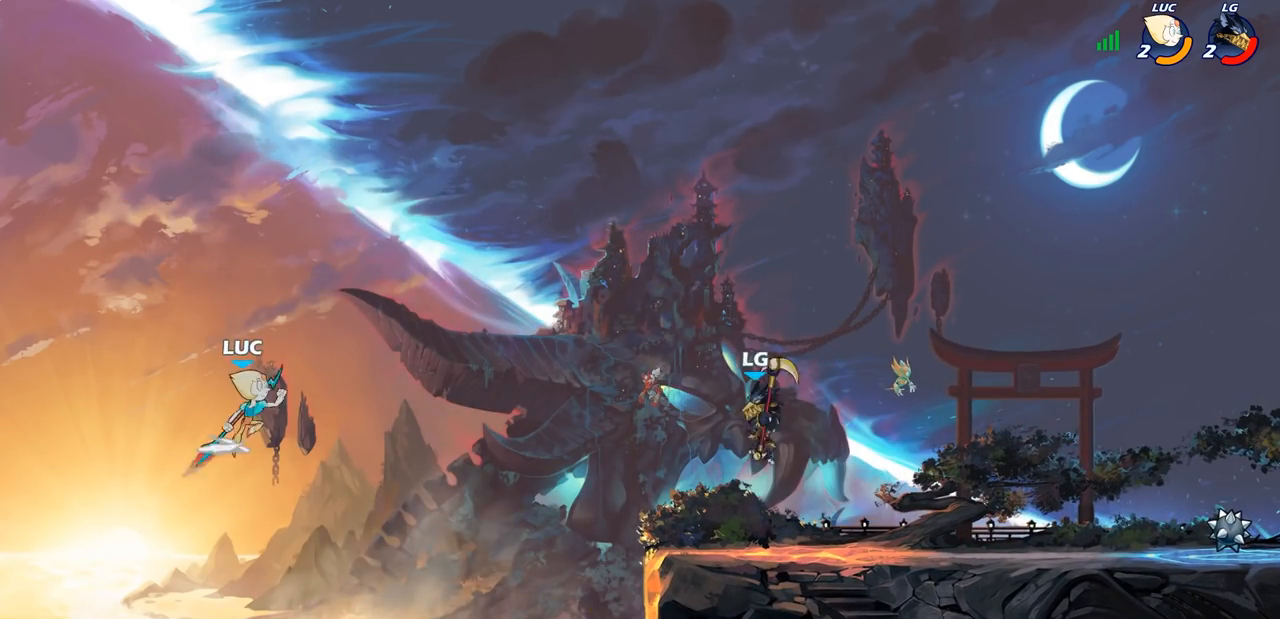
{"dt_ms": 500, "buttons": [], "left_stick": "up-right", "right_stick": "center", "events": [[83, "CROSS", "up"], [317, "CIRCLE", "down"], [417, "CIRCLE", "up"], [417, "left_stick", "up-right"]]}
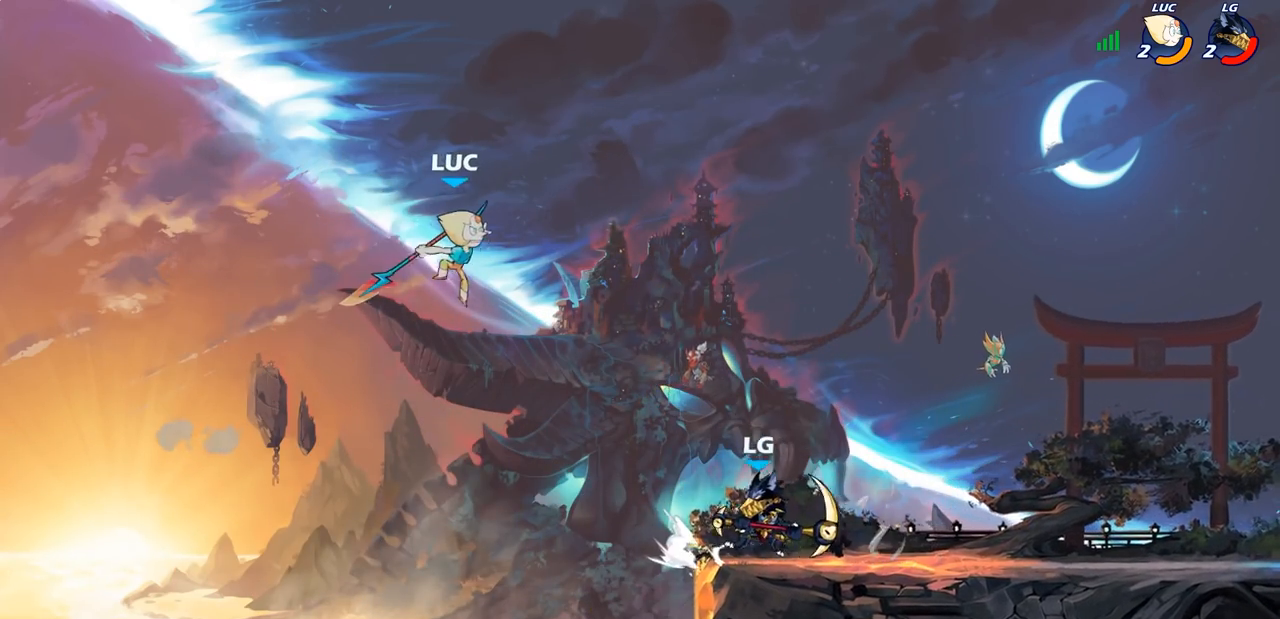
{"dt_ms": 500, "buttons": [], "left_stick": "up-right", "right_stick": "center", "events": []}
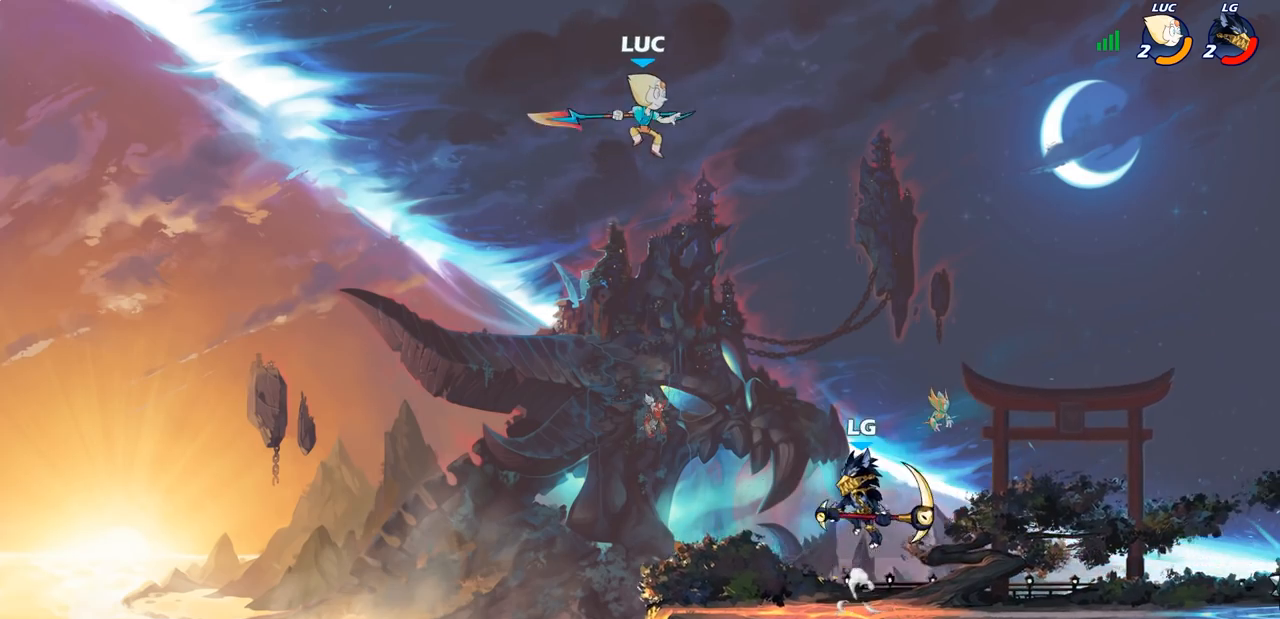
{"dt_ms": 500, "buttons": ["CIRCLE"], "left_stick": "down", "right_stick": "center", "events": [[133, "left_stick", "down"], [167, "CIRCLE", "down"]]}
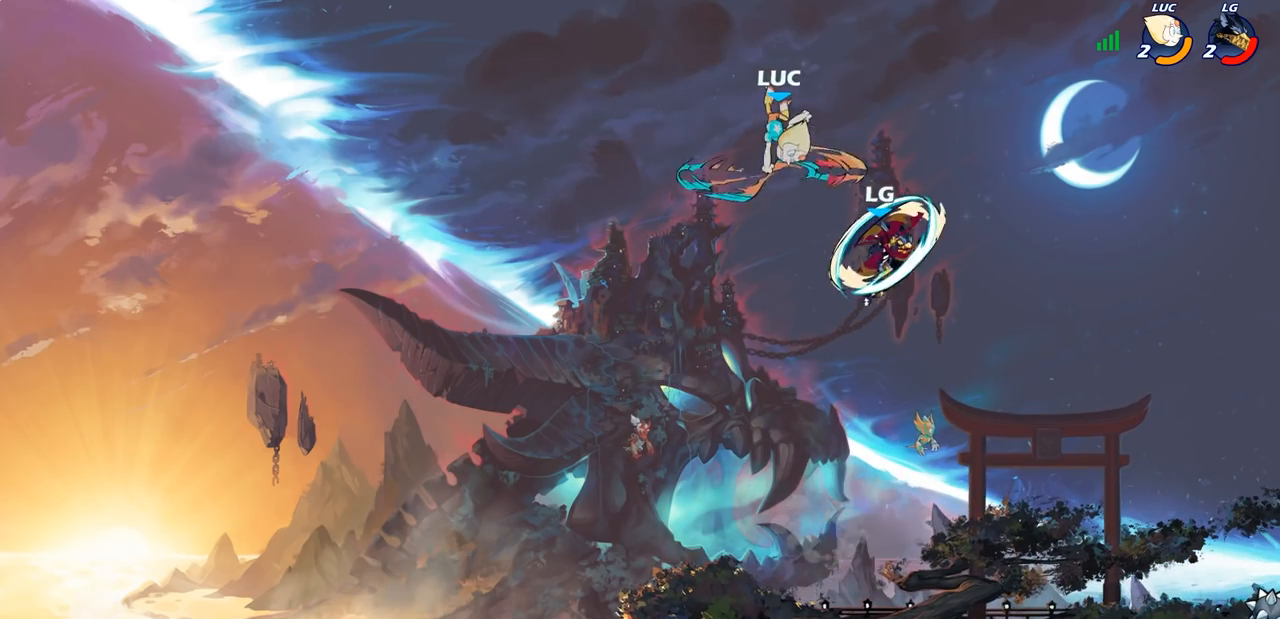
{"dt_ms": 500, "buttons": [], "left_stick": "left", "right_stick": "center", "events": [[183, "CIRCLE", "up"], [200, "left_stick", "center"], [417, "left_stick", "left"]]}
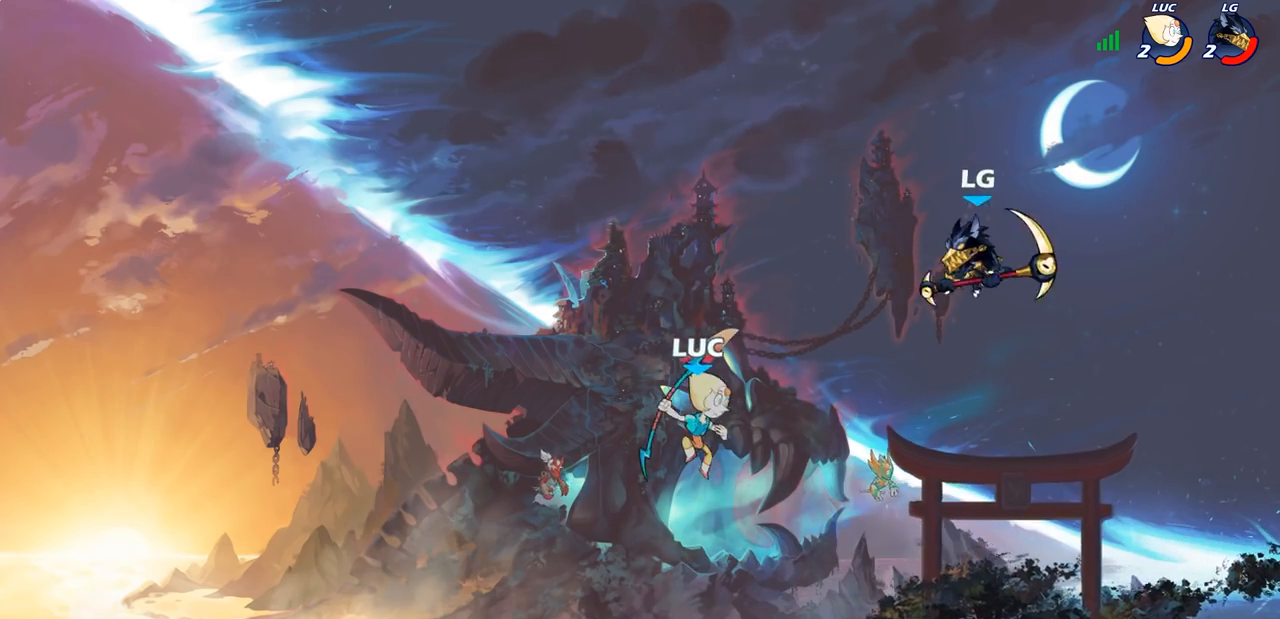
{"dt_ms": 500, "buttons": ["R2"], "left_stick": "center", "right_stick": "center", "events": [[33, "left_stick", "down-left"], [167, "left_stick", "left"], [333, "left_stick", "up-right"], [417, "R2", "down"], [483, "left_stick", "center"]]}
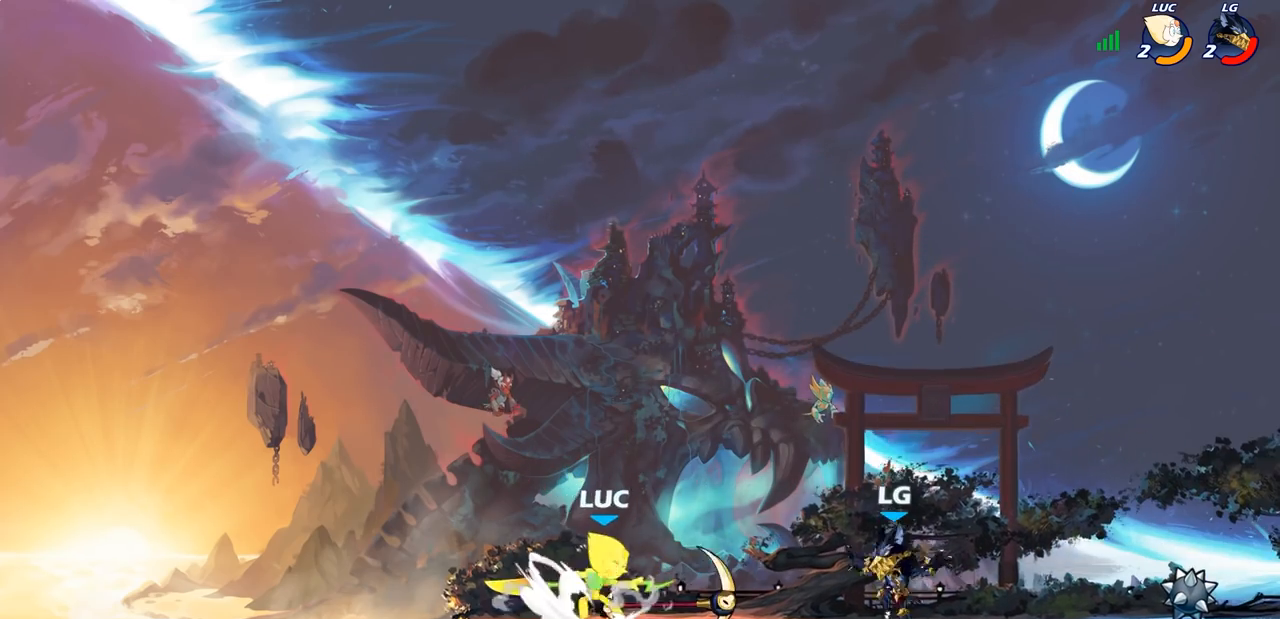
{"dt_ms": 500, "buttons": ["R1", "R2"], "left_stick": "down", "right_stick": "center", "events": [[233, "R2", "up"], [333, "R2", "down"], [367, "left_stick", "down"], [400, "R1", "down"]]}
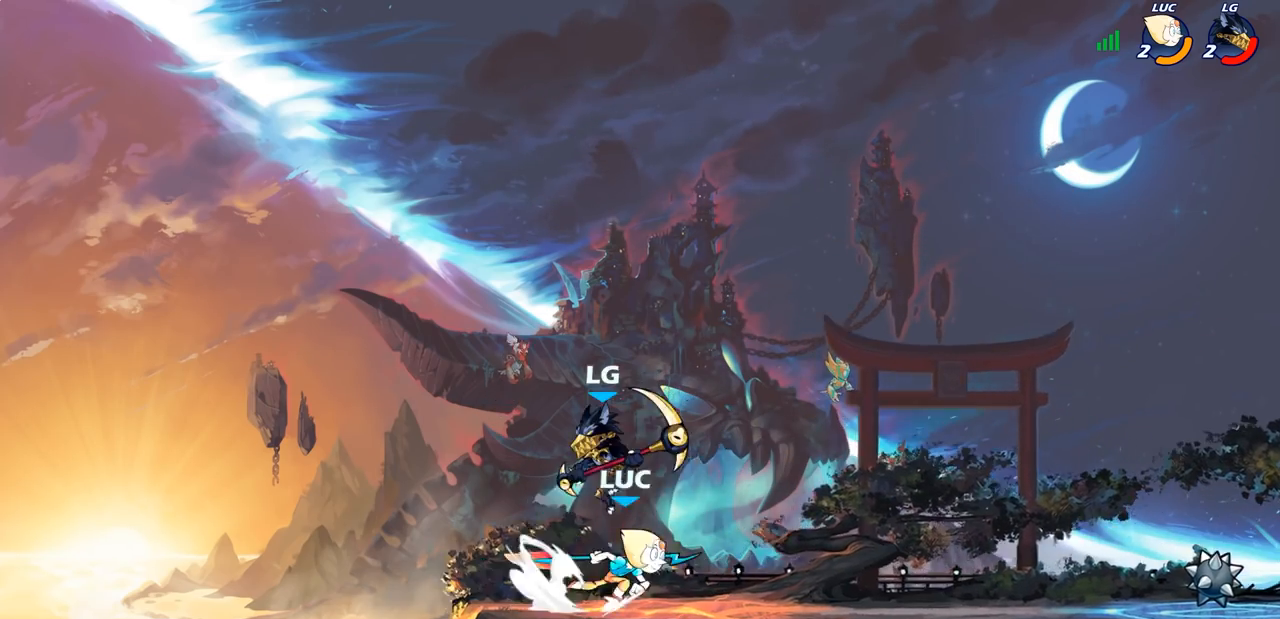
{"dt_ms": 500, "buttons": [], "left_stick": "center", "right_stick": "center", "events": [[33, "CIRCLE", "down"], [50, "R1", "up"], [50, "R2", "up"], [200, "left_stick", "down-left"], [433, "CIRCLE", "up"], [500, "left_stick", "center"]]}